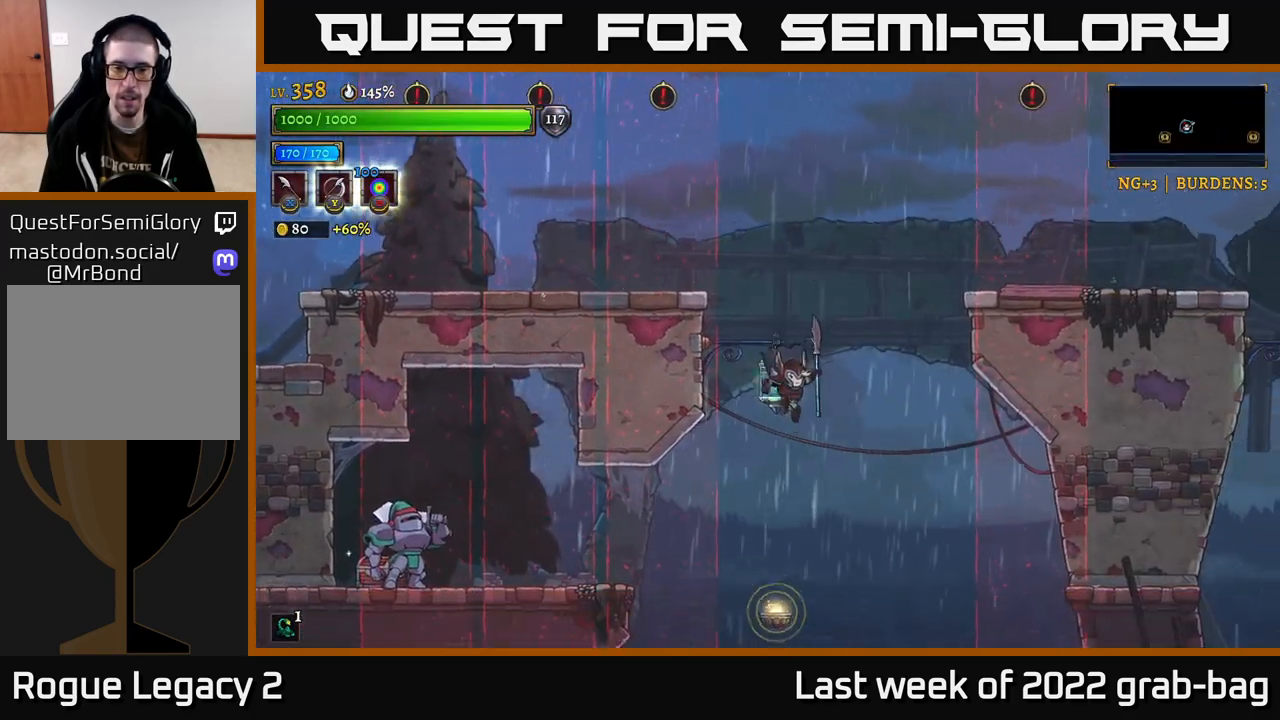
Gameplay with a controller (Xbox layout); each line is a JSON object with the inputs held at the frame after it (dt_ms = milliseconds from this image to that frame). "events" lists button and stick changes between this image and that frame as [ms after this image, input, new state], when the widget could be followed in between.
{"dt_ms": 500, "buttons": [], "left_stick": "center", "right_stick": "center", "events": [[83, "left_stick", "center"], [200, "A", "down"], [383, "A", "up"]]}
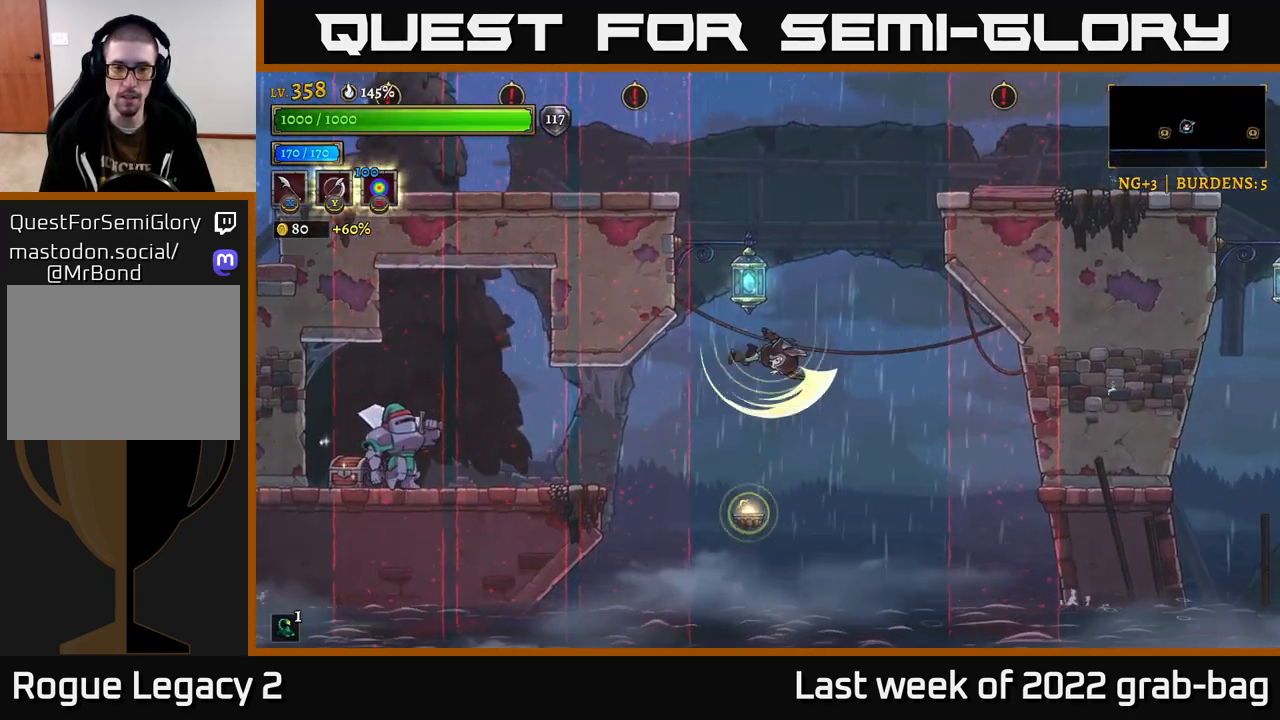
{"dt_ms": 500, "buttons": [], "left_stick": "center", "right_stick": "center", "events": []}
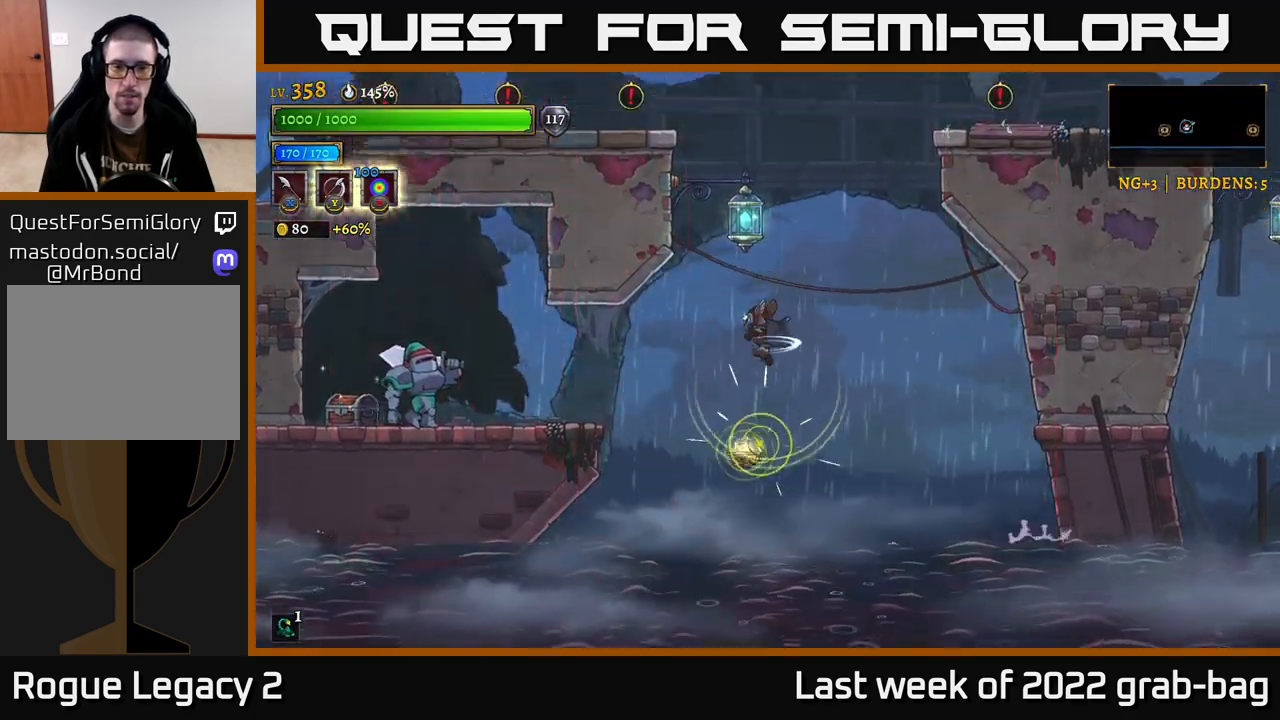
{"dt_ms": 500, "buttons": [], "left_stick": "center", "right_stick": "center", "events": []}
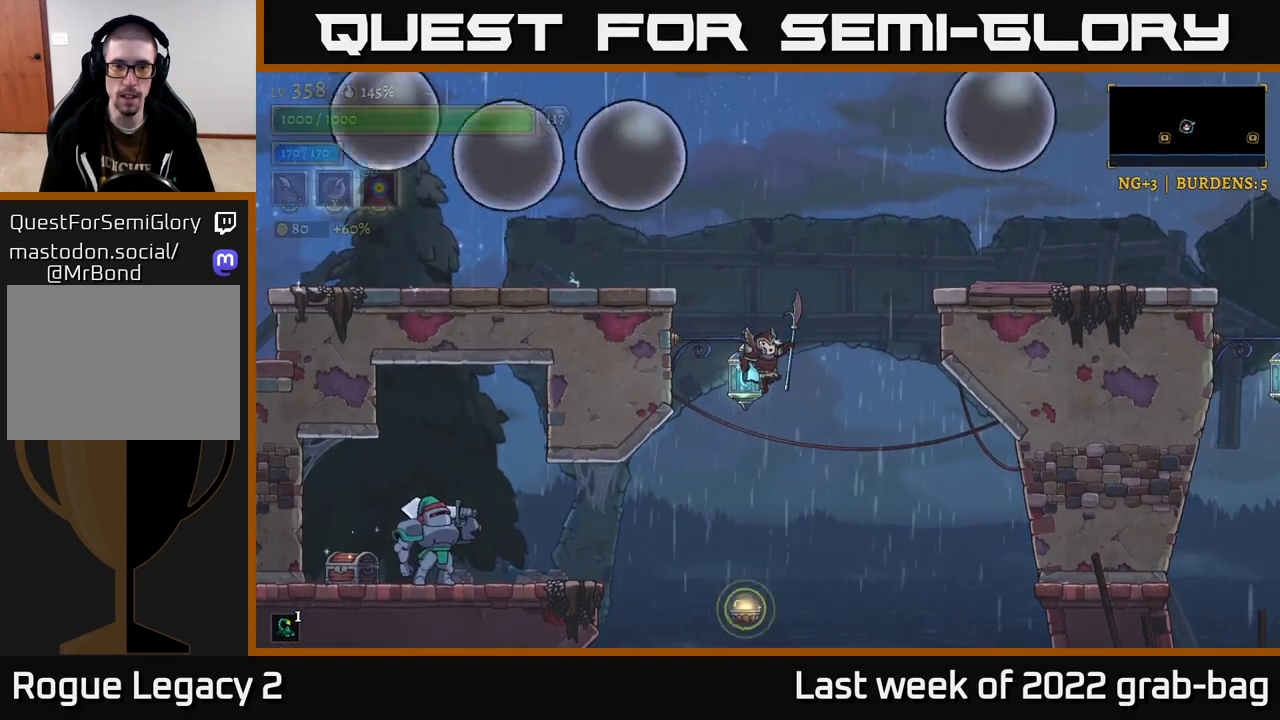
{"dt_ms": 500, "buttons": [], "left_stick": "center", "right_stick": "center", "events": [[83, "left_stick", "left"], [200, "left_stick", "center"]]}
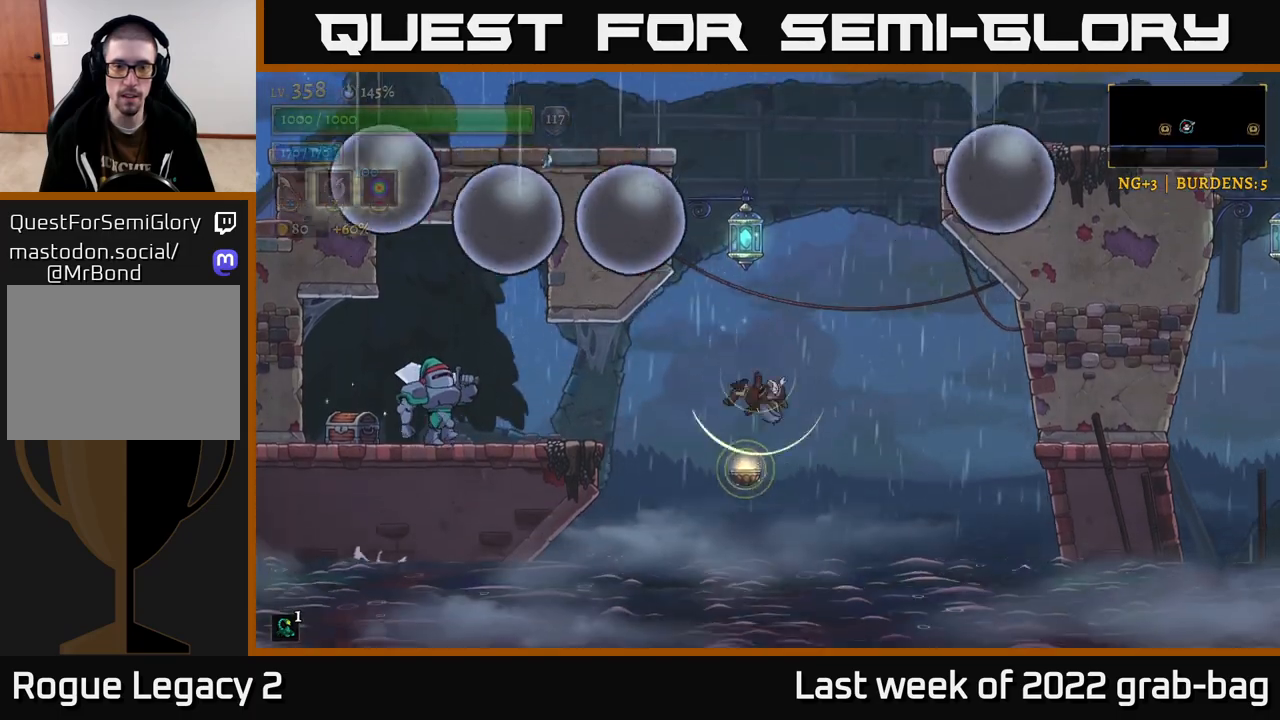
{"dt_ms": 500, "buttons": [], "left_stick": "left", "right_stick": "center", "events": [[450, "left_stick", "left"]]}
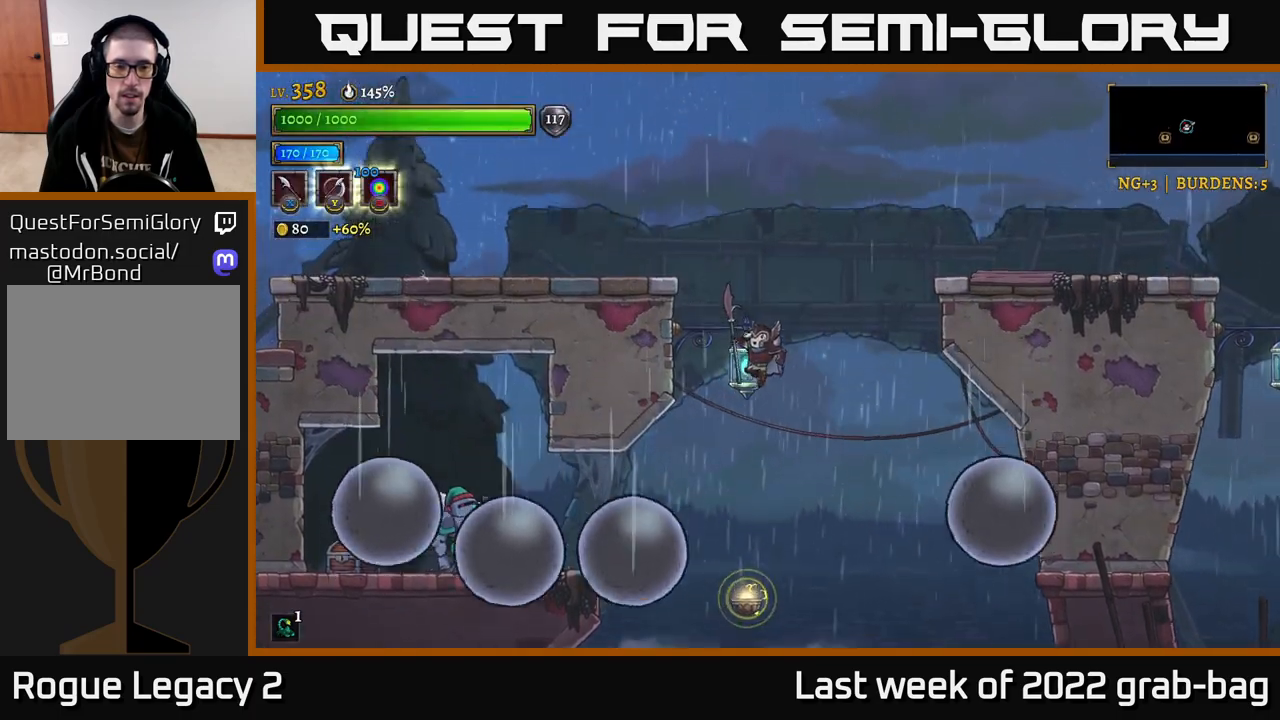
{"dt_ms": 500, "buttons": ["X"], "left_stick": "left", "right_stick": "center", "events": [[400, "X", "down"]]}
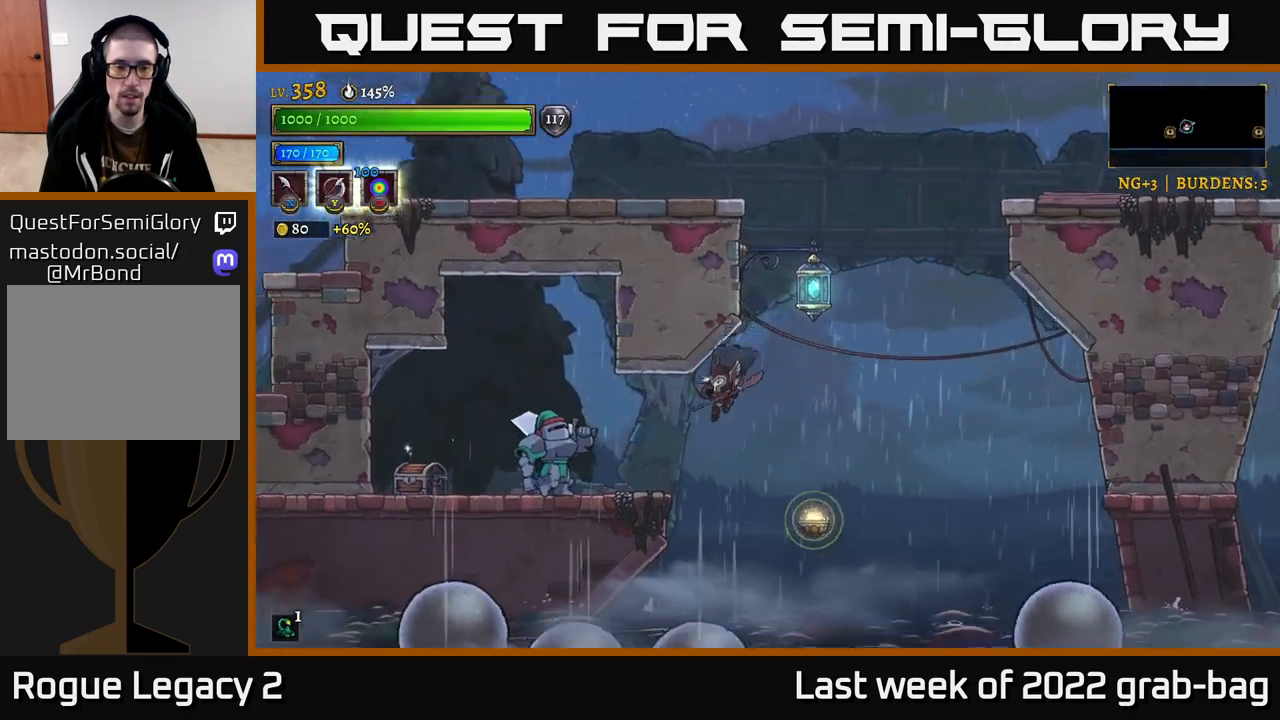
{"dt_ms": 500, "buttons": [], "left_stick": "center", "right_stick": "center", "events": [[100, "X", "up"], [183, "A", "down"], [233, "X", "down"], [383, "A", "up"], [383, "X", "up"], [383, "left_stick", "center"]]}
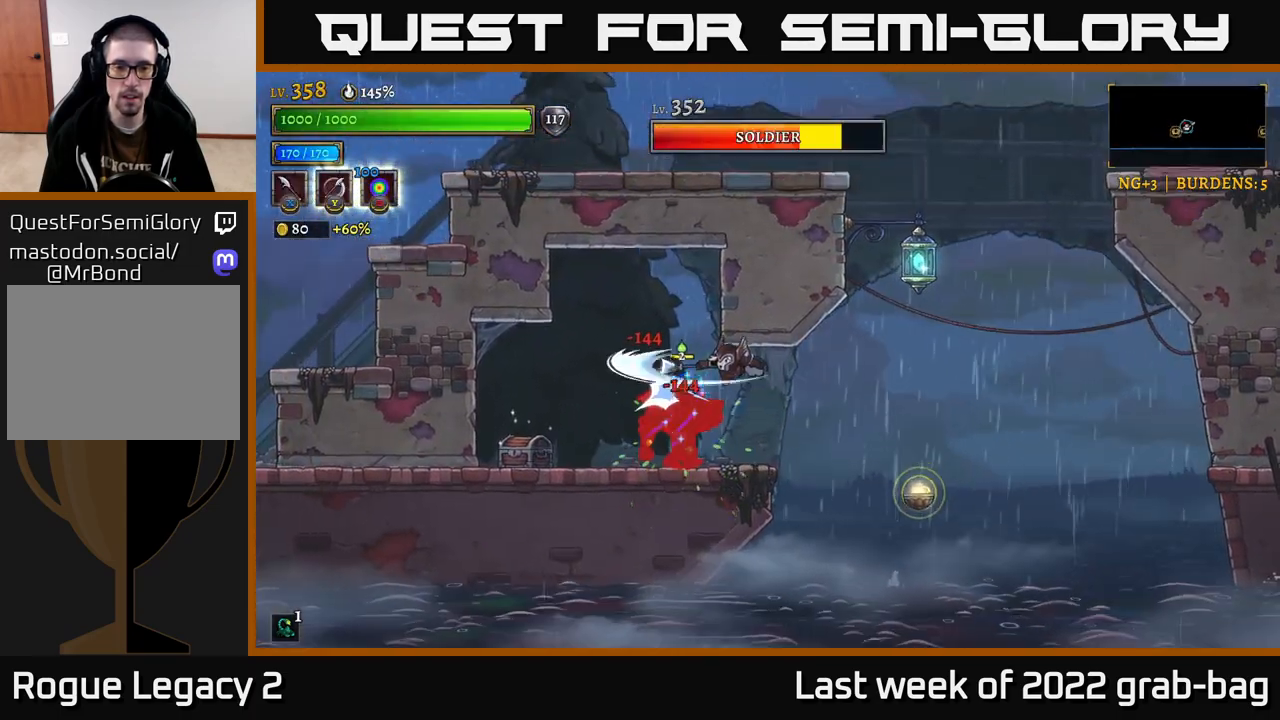
{"dt_ms": 500, "buttons": ["X"], "left_stick": "center", "right_stick": "center", "events": [[217, "X", "down"], [367, "X", "up"], [467, "X", "down"]]}
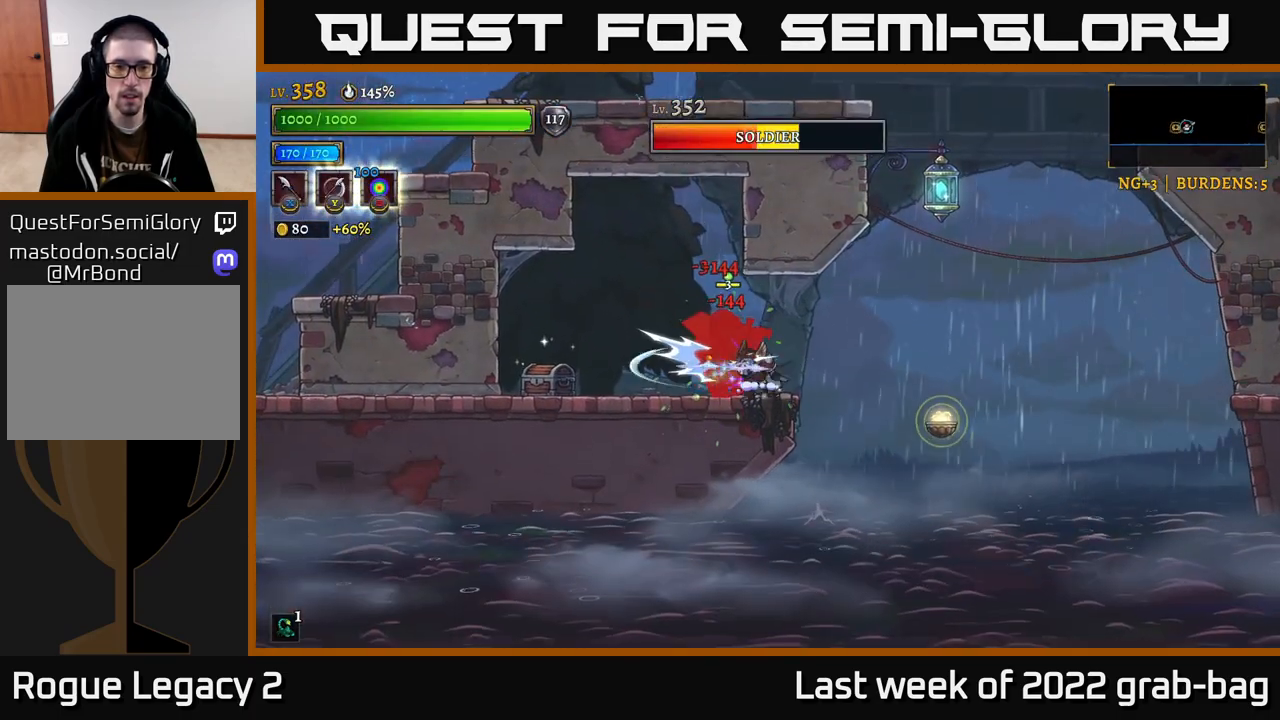
{"dt_ms": 500, "buttons": [], "left_stick": "left", "right_stick": "center", "events": [[67, "X", "up"], [133, "A", "down"], [200, "X", "down"], [350, "X", "up"], [350, "left_stick", "left"], [417, "A", "up"]]}
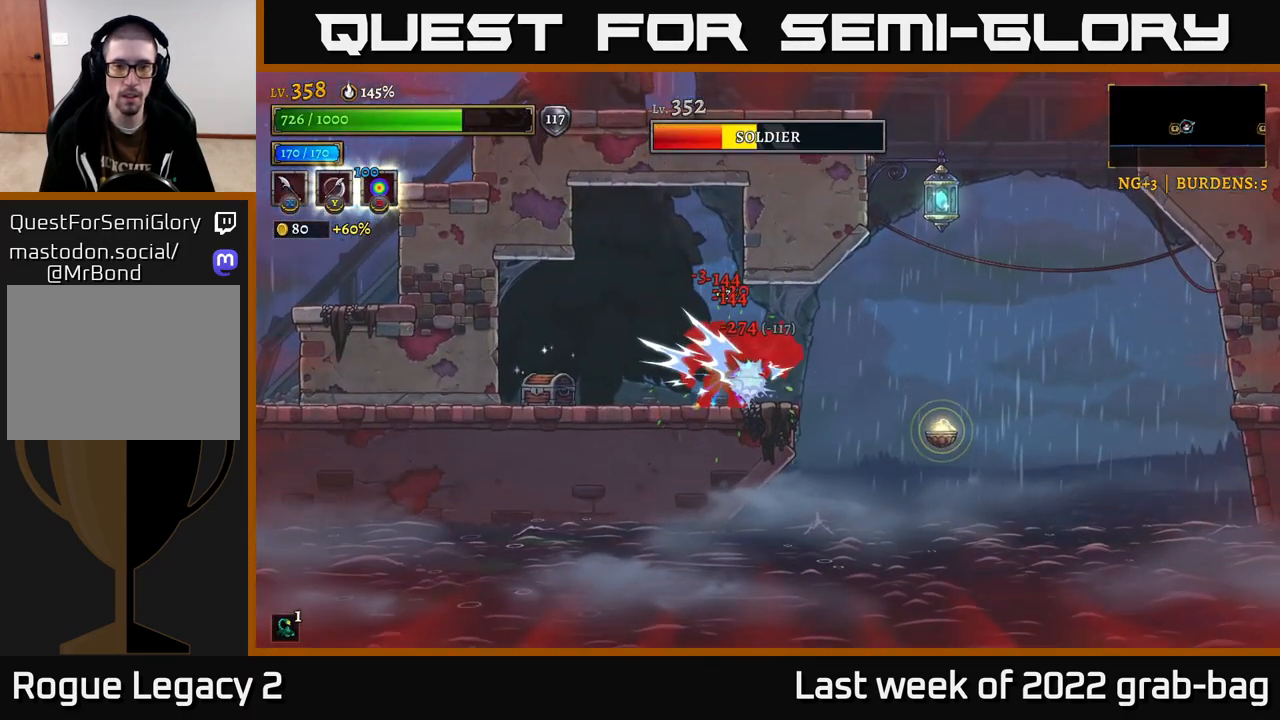
{"dt_ms": 500, "buttons": ["L2"], "left_stick": "left", "right_stick": "center", "events": [[117, "A", "down"], [117, "X", "down"], [150, "X", "up"], [217, "X", "down"], [283, "A", "up"], [283, "X", "up"], [383, "R2", "down"], [483, "L2", "down"], [483, "R2", "up"]]}
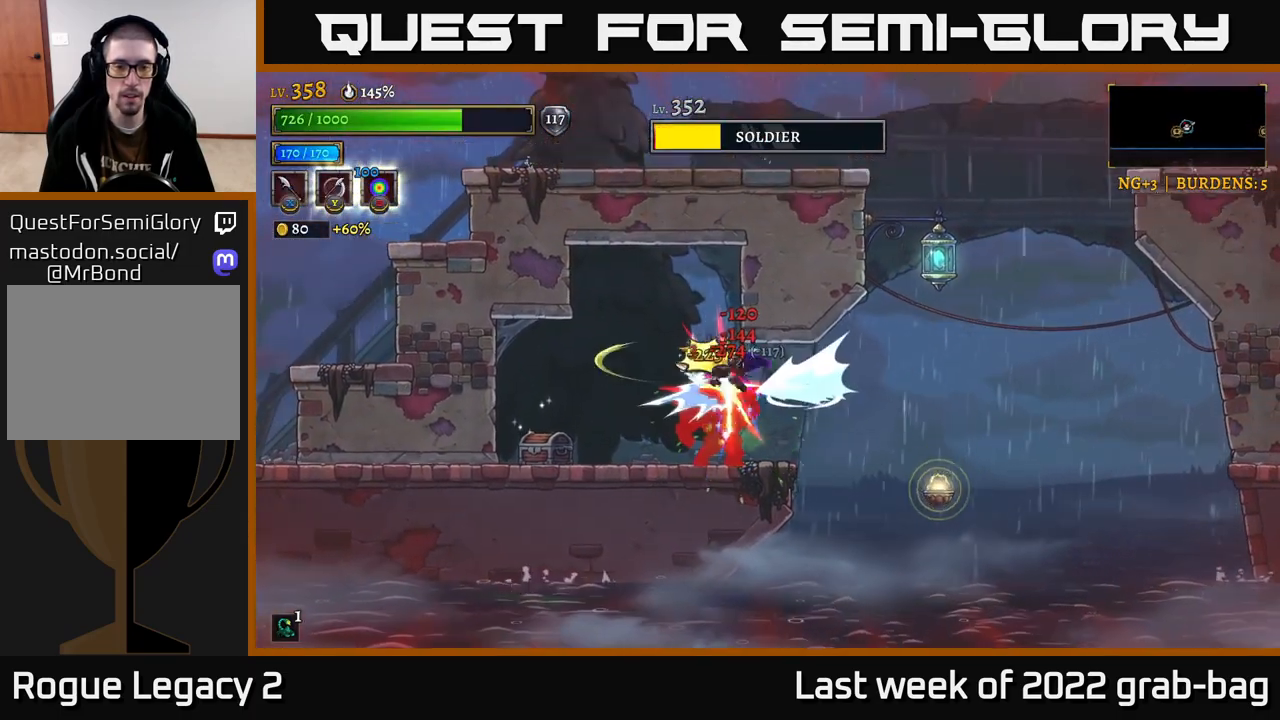
{"dt_ms": 500, "buttons": [], "left_stick": "right", "right_stick": "center", "events": [[183, "L2", "up"], [317, "left_stick", "right"], [383, "X", "down"], [483, "X", "up"]]}
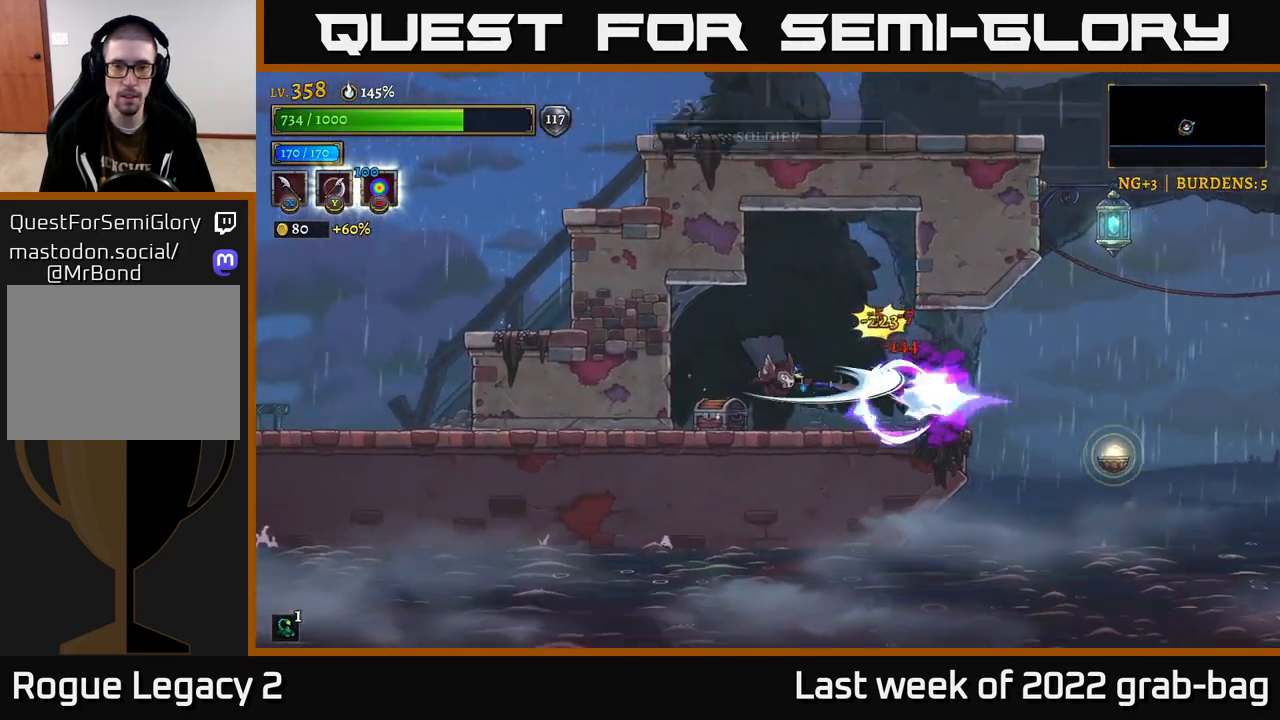
{"dt_ms": 500, "buttons": ["R1"], "left_stick": "center", "right_stick": "center", "events": [[33, "left_stick", "center"], [267, "left_stick", "left"], [433, "R1", "down"], [450, "left_stick", "center"]]}
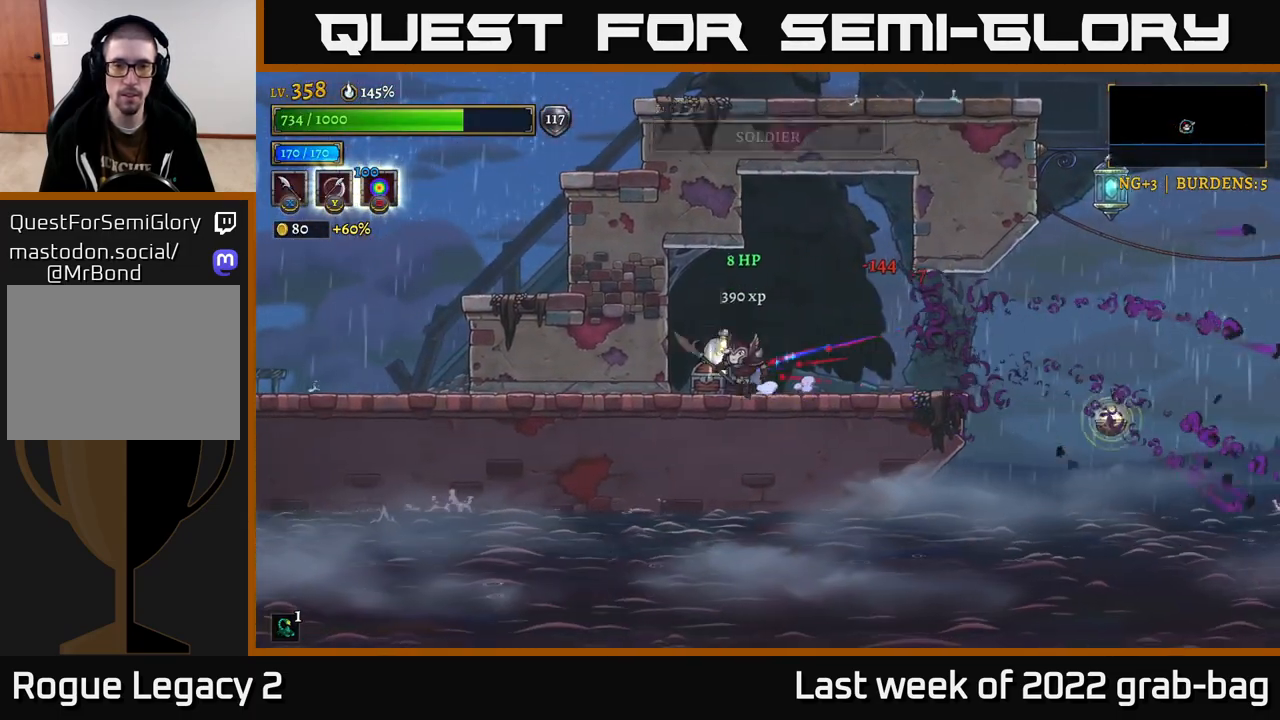
{"dt_ms": 500, "buttons": [], "left_stick": "right", "right_stick": "center", "events": [[50, "R1", "up"], [67, "left_stick", "left"], [217, "left_stick", "center"], [383, "left_stick", "right"]]}
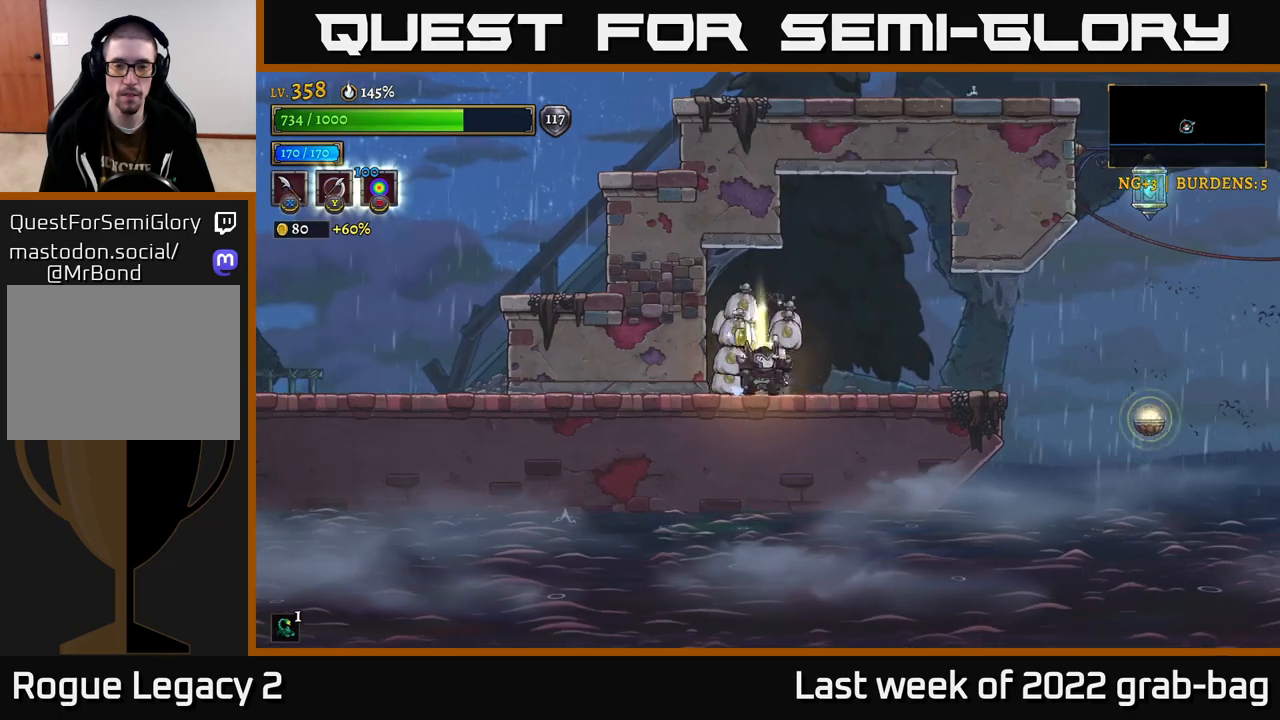
{"dt_ms": 500, "buttons": [], "left_stick": "right", "right_stick": "center", "events": [[67, "left_stick", "left"], [233, "left_stick", "right"]]}
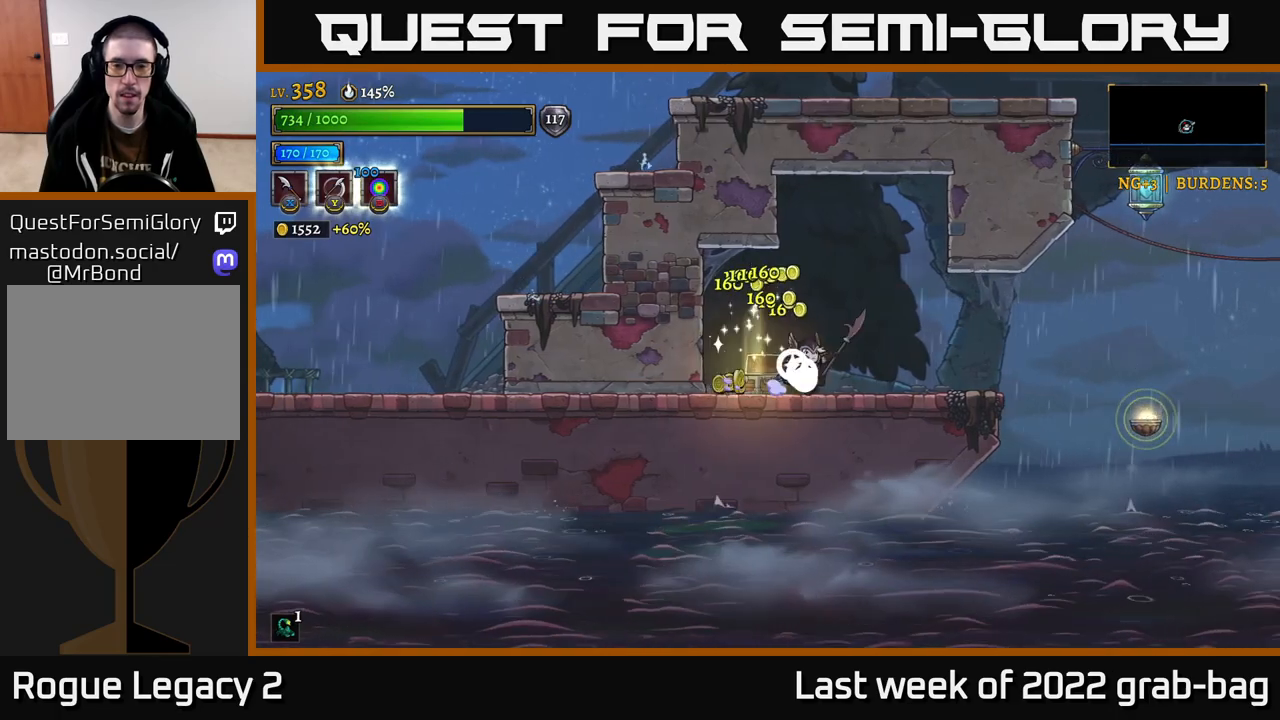
{"dt_ms": 500, "buttons": ["A"], "left_stick": "right", "right_stick": "center", "events": [[483, "A", "down"]]}
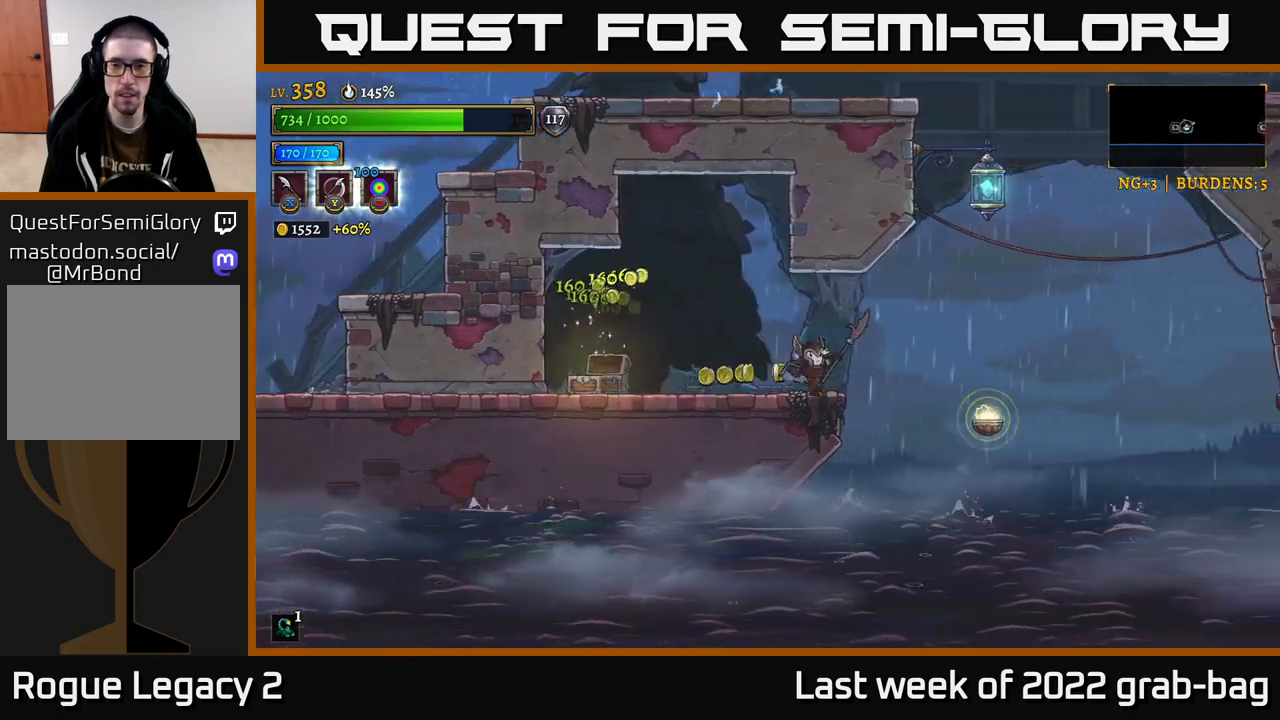
{"dt_ms": 1000, "buttons": [], "left_stick": "center", "right_stick": "center"}
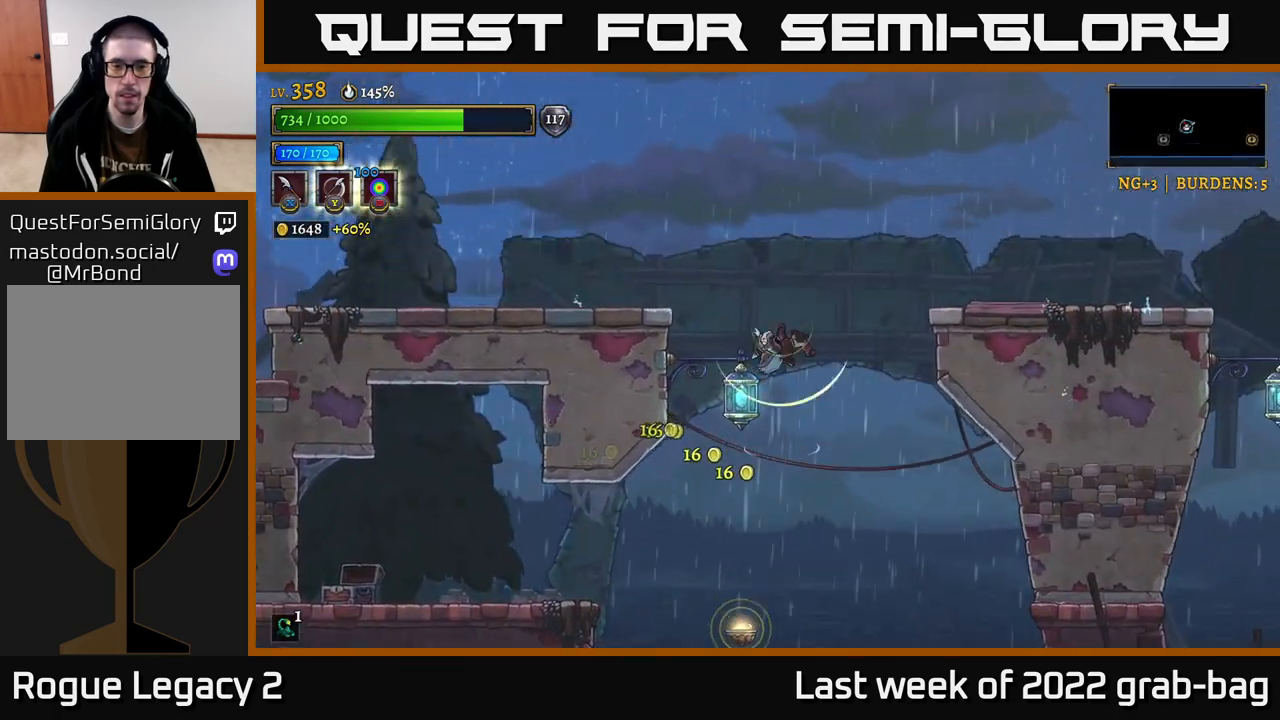
{"dt_ms": 500, "buttons": [], "left_stick": "right", "right_stick": "center", "events": [[117, "left_stick", "right"]]}
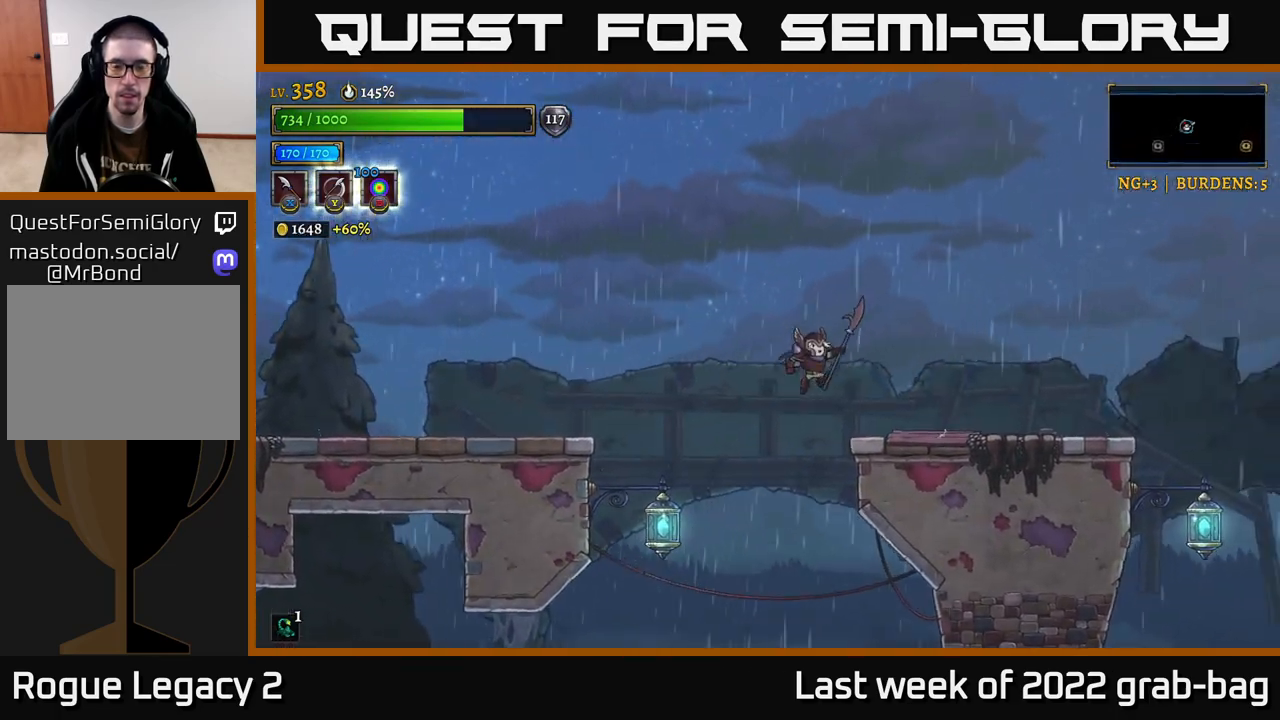
{"dt_ms": 500, "buttons": [], "left_stick": "center", "right_stick": "center", "events": [[33, "R2", "down"], [150, "R2", "up"], [417, "left_stick", "left"], [483, "left_stick", "center"]]}
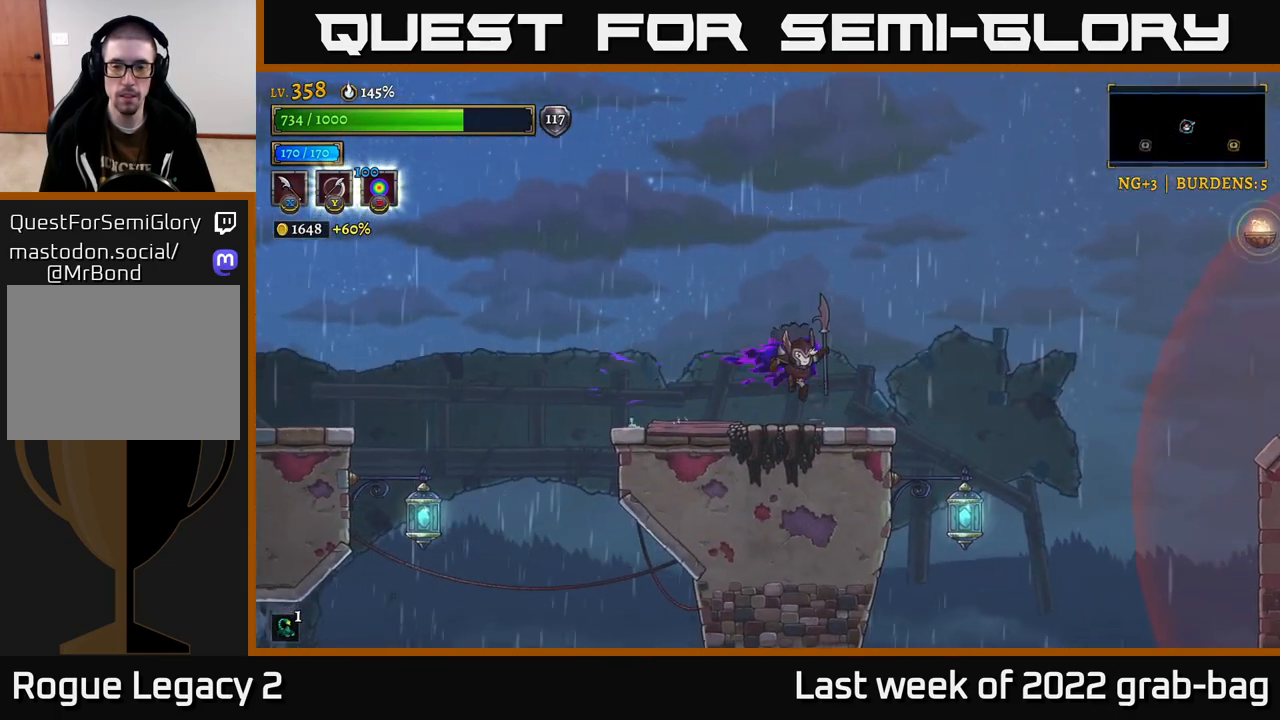
{"dt_ms": 500, "buttons": [], "left_stick": "right", "right_stick": "center", "events": [[17, "left_stick", "right"]]}
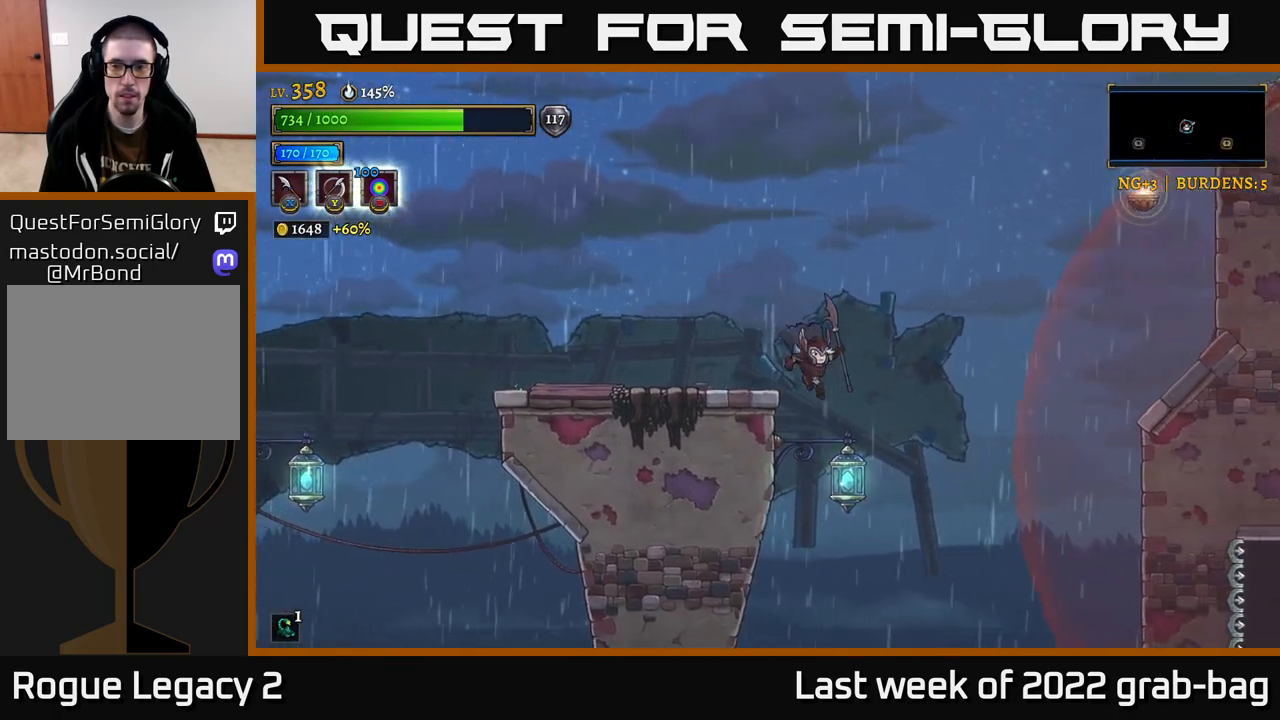
{"dt_ms": 500, "buttons": [], "left_stick": "right", "right_stick": "center", "events": [[200, "left_stick", "center"], [333, "left_stick", "right"]]}
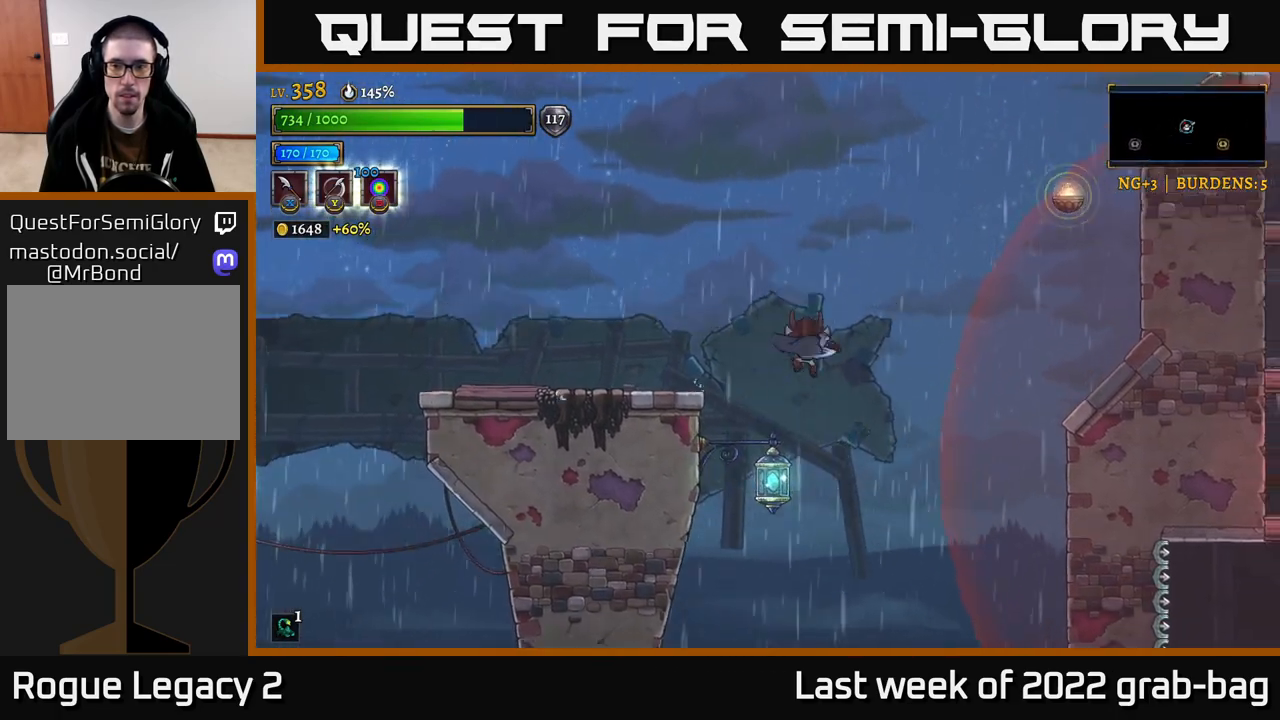
{"dt_ms": 500, "buttons": ["A"], "left_stick": "right", "right_stick": "center", "events": [[67, "A", "down"]]}
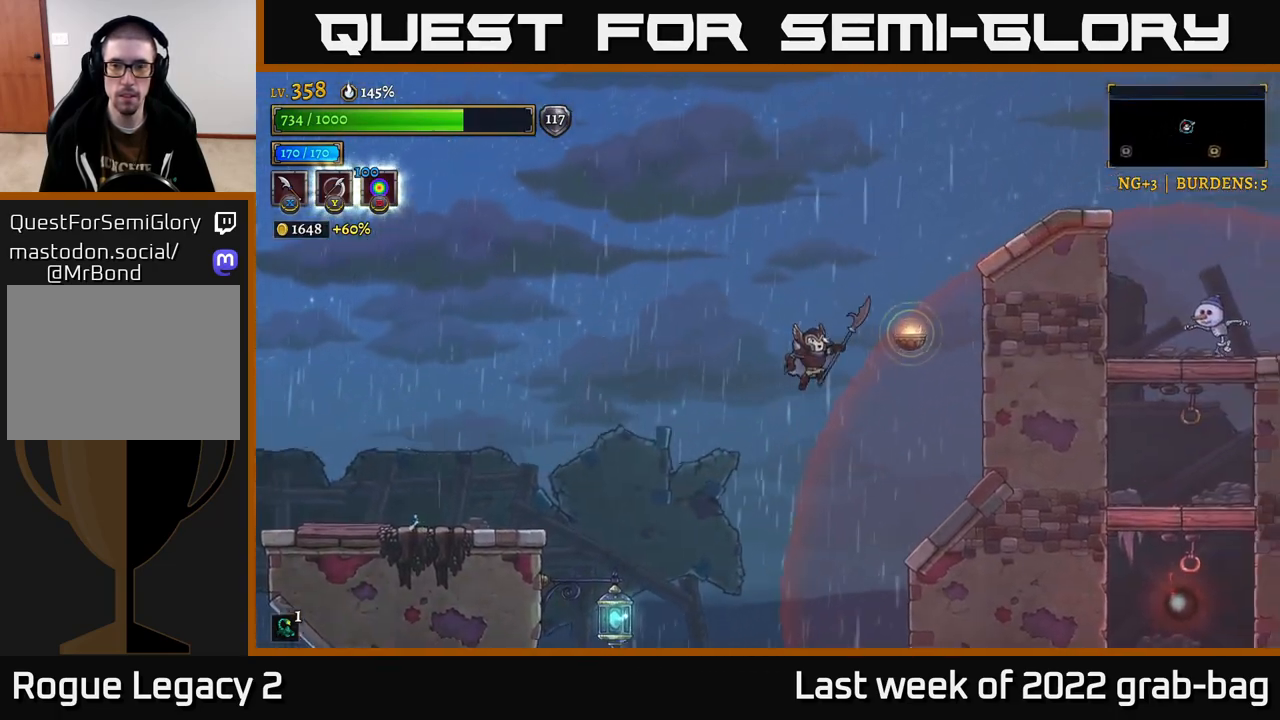
{"dt_ms": 500, "buttons": [], "left_stick": "left", "right_stick": "center"}
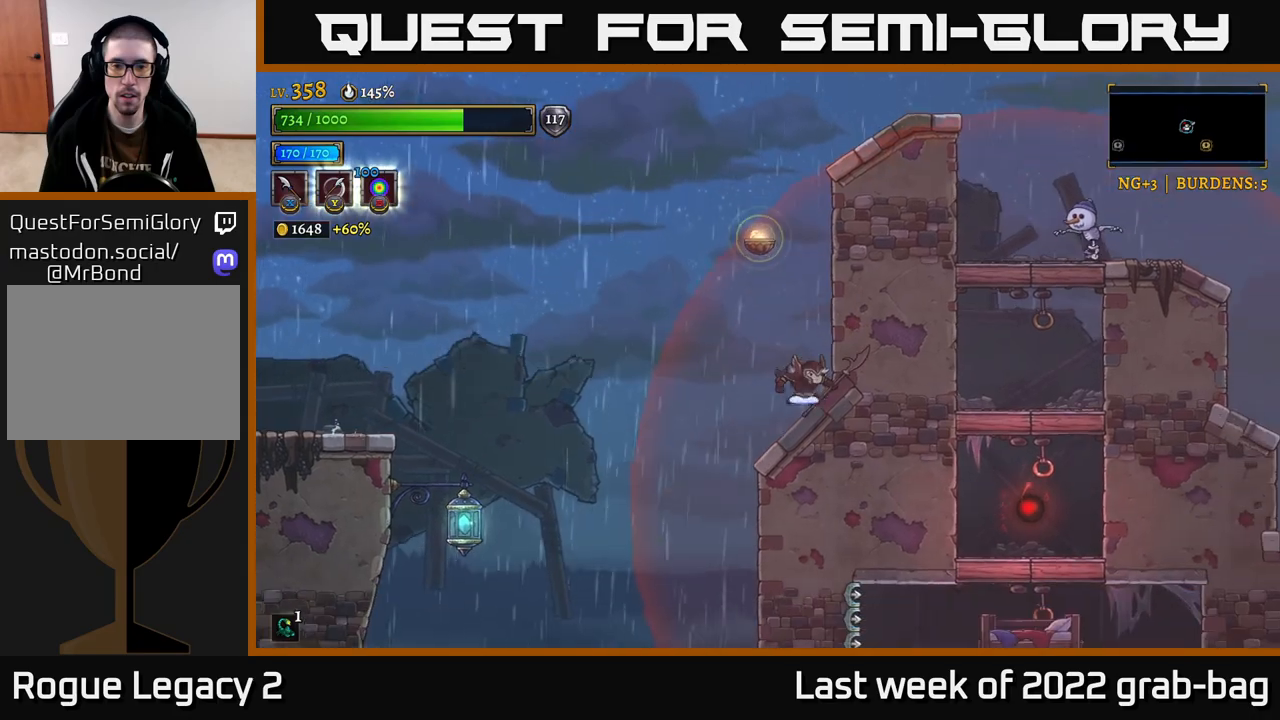
{"dt_ms": 500, "buttons": ["A"], "left_stick": "center", "right_stick": "center", "events": [[50, "left_stick", "right"], [200, "A", "down"], [250, "left_stick", "center"], [317, "left_stick", "left"], [500, "left_stick", "center"]]}
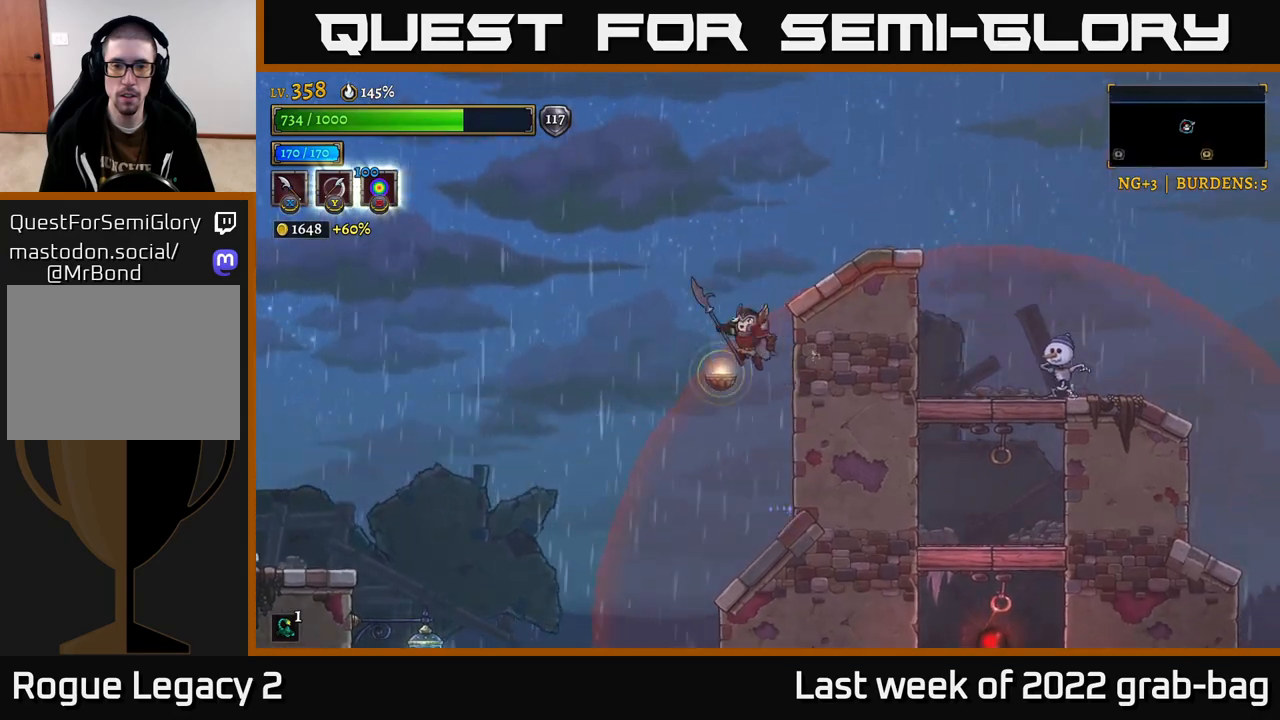
{"dt_ms": 500, "buttons": ["A"], "left_stick": "right", "right_stick": "center", "events": [[67, "A", "up"], [67, "left_stick", "right"], [483, "A", "down"]]}
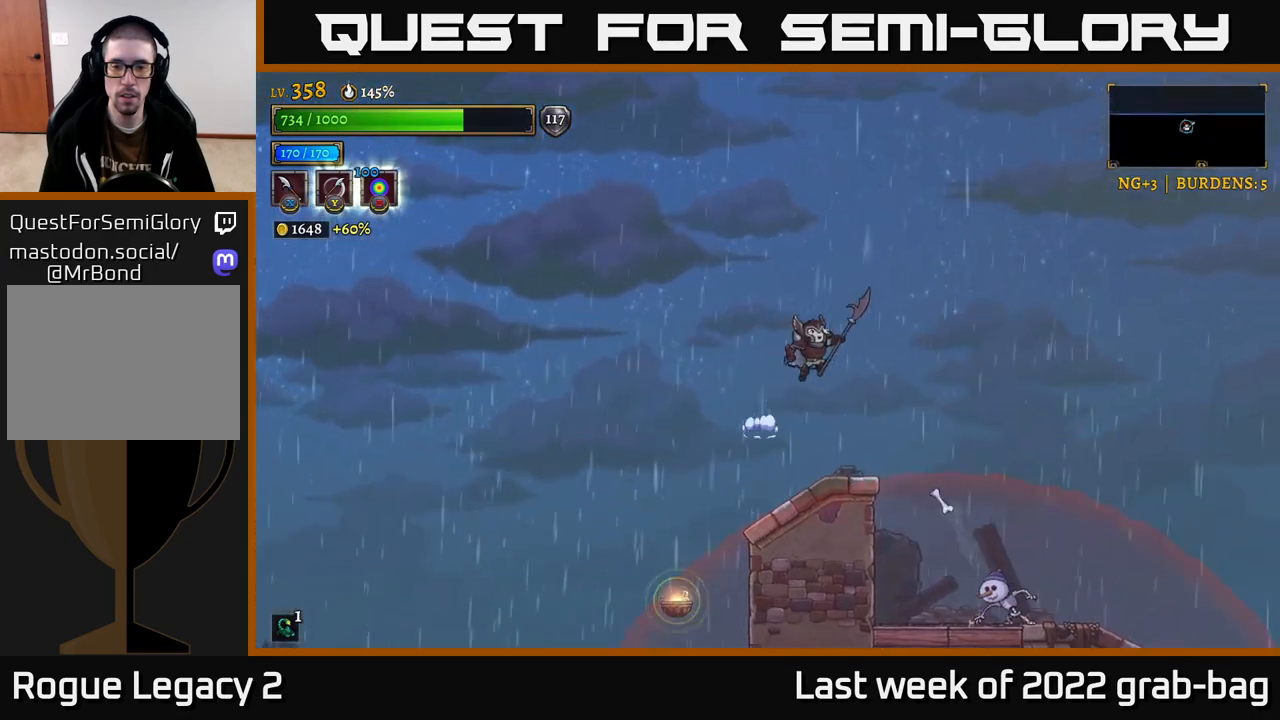
{"dt_ms": 500, "buttons": [], "left_stick": "center", "right_stick": "center", "events": [[167, "A", "up"], [417, "left_stick", "center"]]}
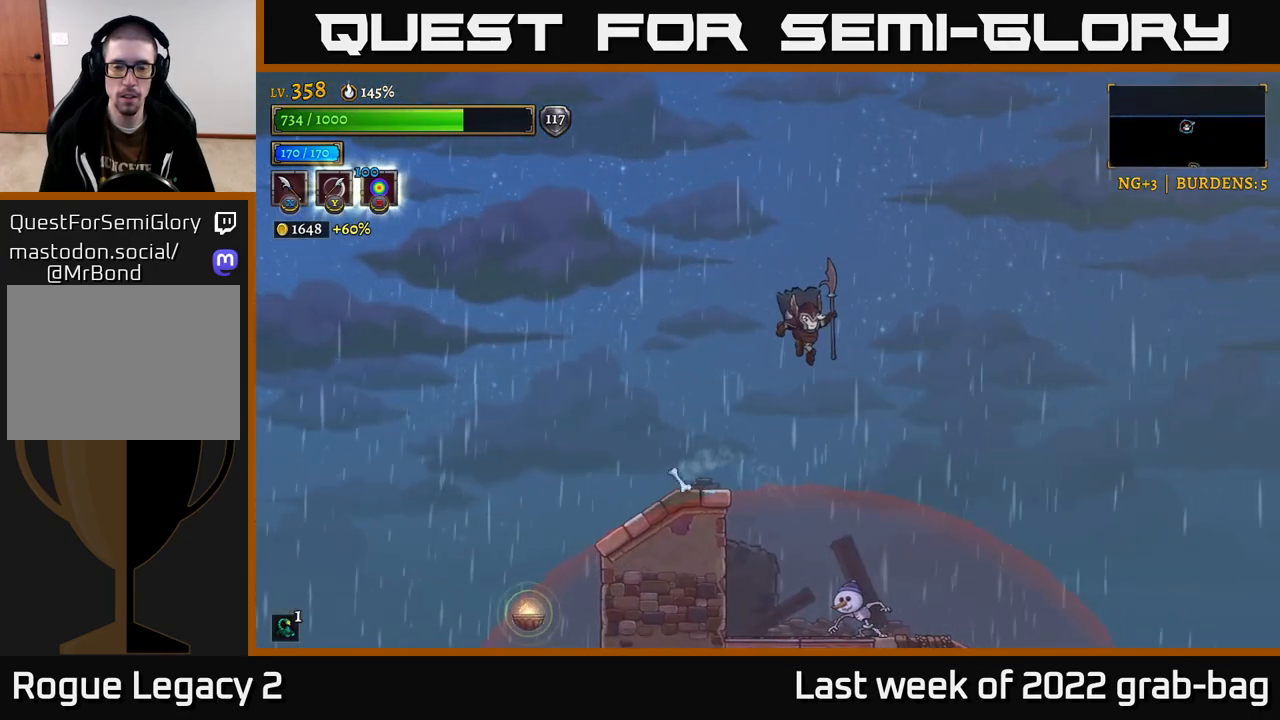
{"dt_ms": 500, "buttons": [], "left_stick": "left", "right_stick": "center", "events": [[283, "X", "down"], [467, "left_stick", "left"], [500, "X", "up"]]}
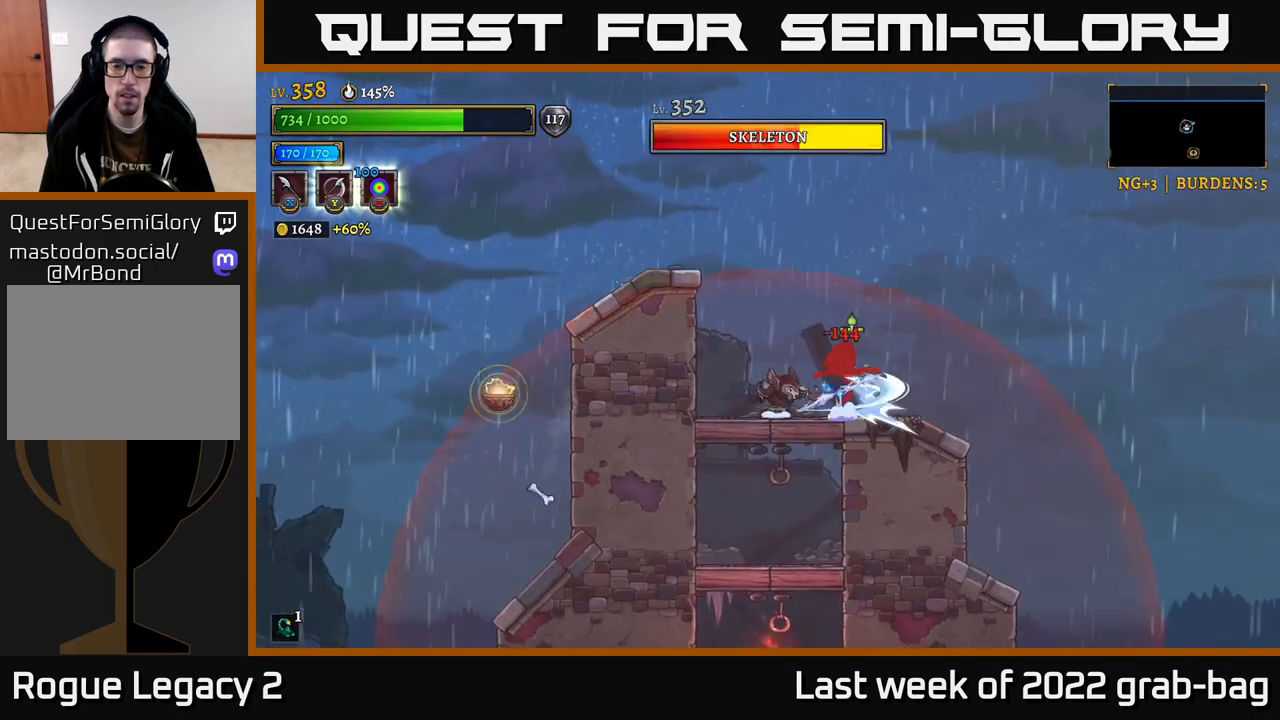
{"dt_ms": 500, "buttons": ["A"], "left_stick": "right", "right_stick": "center", "events": [[117, "A", "down"], [133, "left_stick", "right"]]}
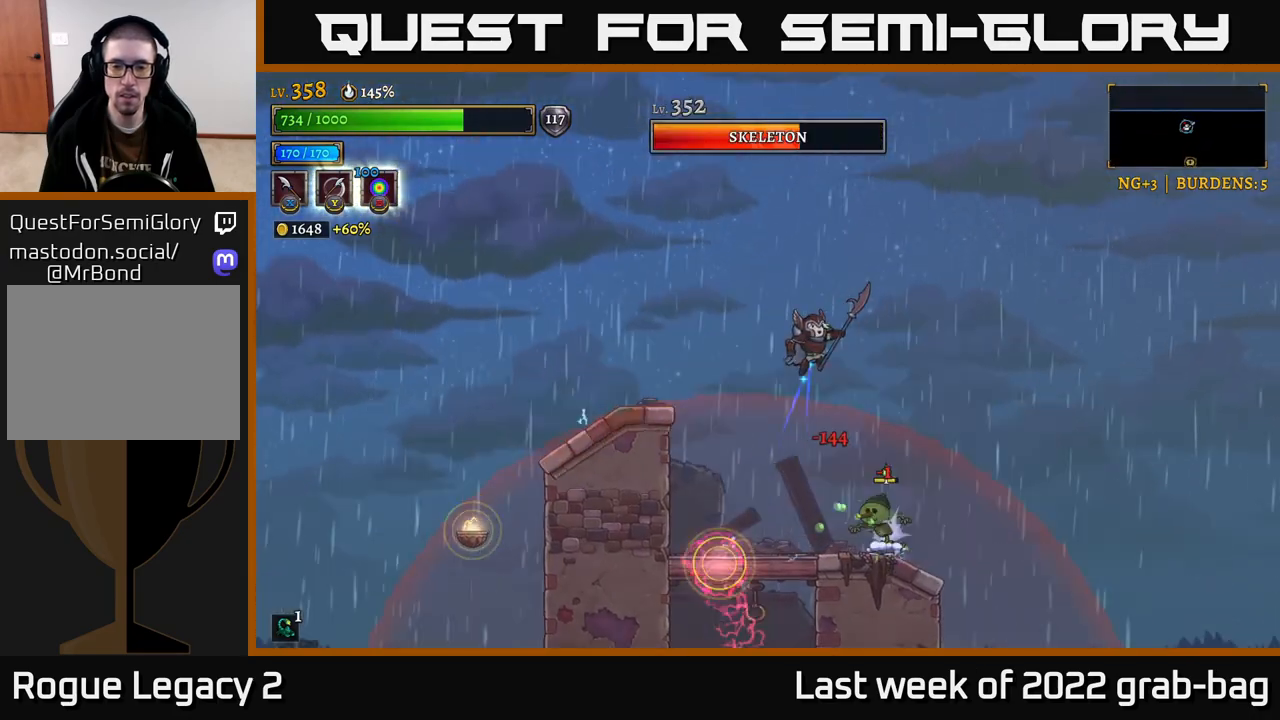
{"dt_ms": 500, "buttons": [], "left_stick": "right", "right_stick": "center", "events": [[217, "A", "up"]]}
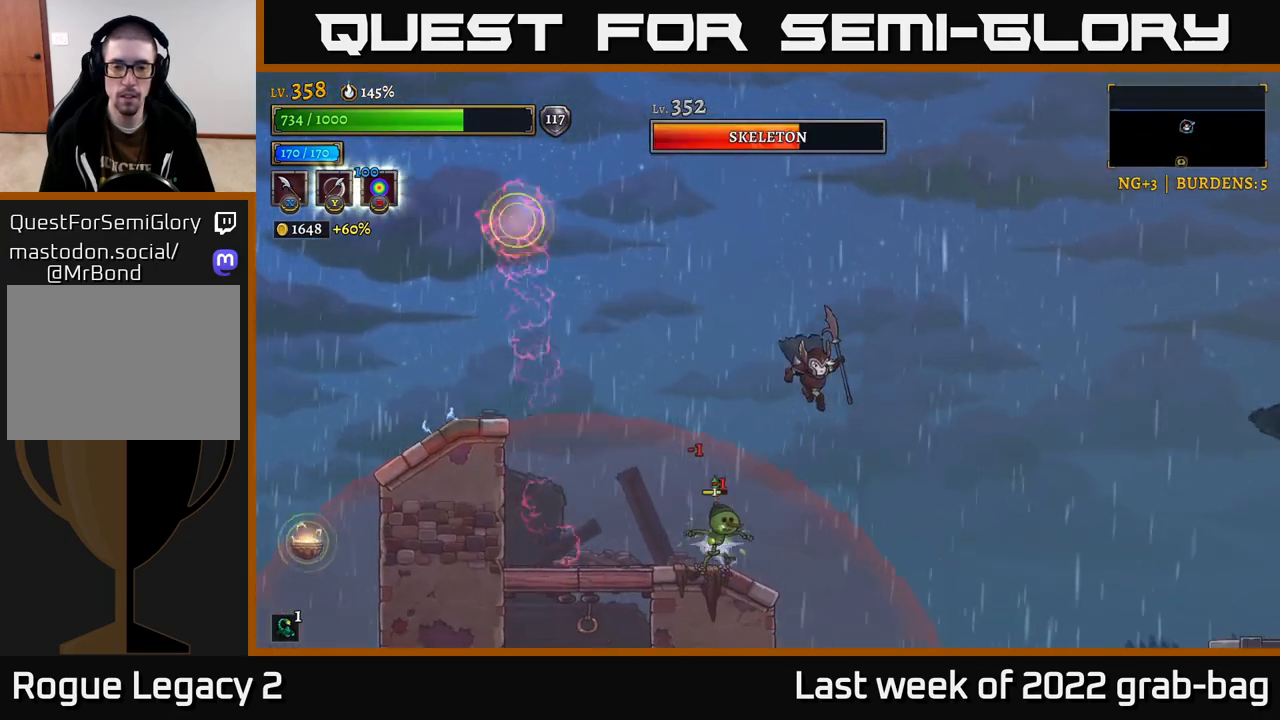
{"dt_ms": 500, "buttons": [], "left_stick": "center", "right_stick": "center", "events": [[83, "left_stick", "left"], [133, "X", "down"], [233, "left_stick", "center"], [283, "X", "up"], [367, "left_stick", "left"], [450, "left_stick", "center"]]}
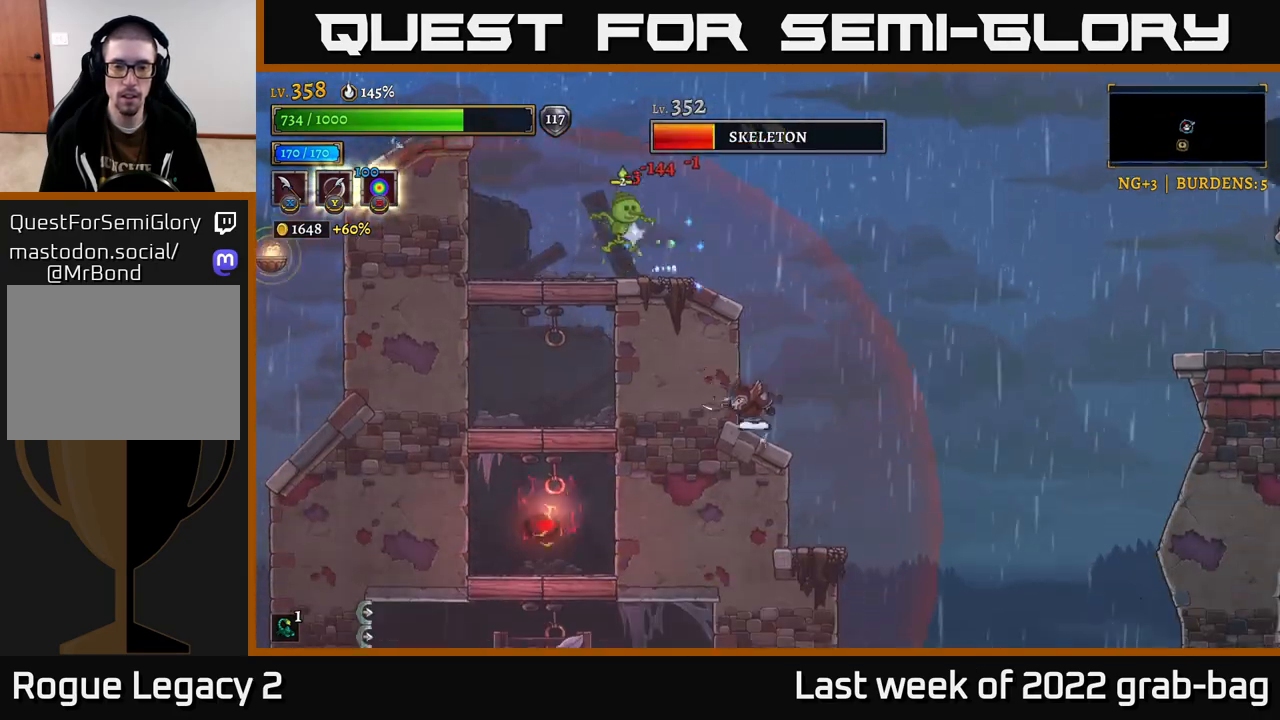
{"dt_ms": 500, "buttons": ["A"], "left_stick": "left", "right_stick": "center", "events": [[17, "A", "down"], [17, "left_stick", "right"], [67, "left_stick", "center"], [233, "A", "up"], [233, "left_stick", "right"], [283, "A", "down"], [433, "left_stick", "left"]]}